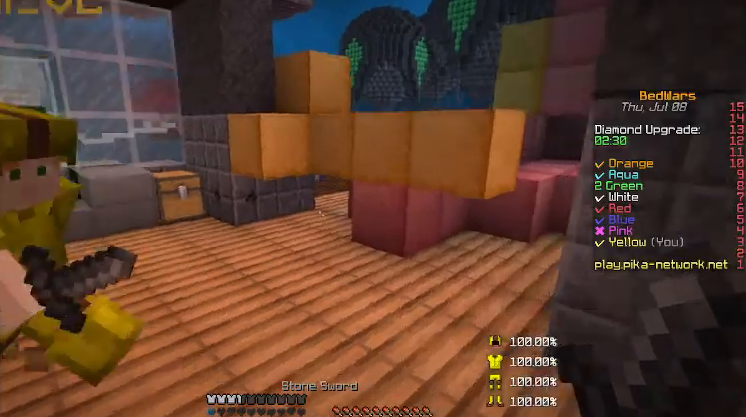
Gameplay with keyboard and mouse; each line is a JSON object with the keys and mouse buttons held at the frame after it. "events" lists presses ("down") and releases ("up") of "a", "d", "s", "shift", "w", "mouse_left" and "mouse_right" between this image and that frame as [ms after this image, input, new state], when the widget could be followed in between. "mouse_left", "mouse_right" = the "left", "right" buttons of the "mouse" list. No other keys are recorded. Fast repeated clicks can show as one long hold. Mouse movement is not recorded.
{"keys": ["a", "w"], "mouse": [], "events": [[200, "a", "down"]]}
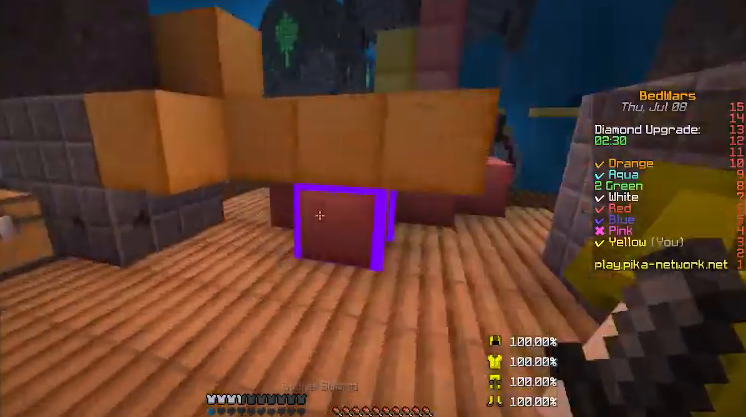
{"keys": ["w"], "mouse": [], "events": [[200, "d", "down"], [267, "a", "up"], [400, "w", "up"], [467, "d", "up"], [467, "w", "down"]]}
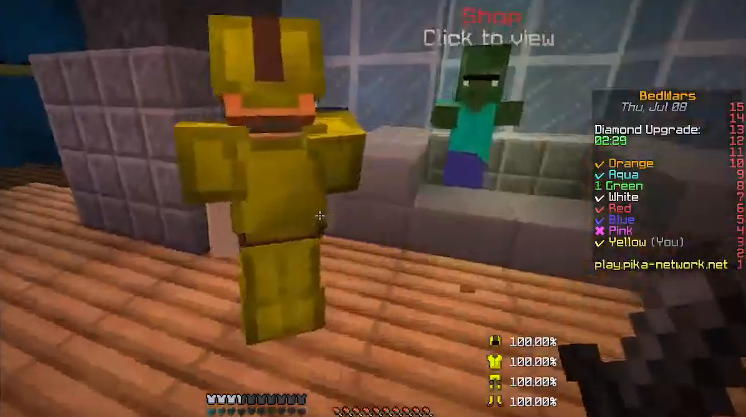
{"keys": ["a"], "mouse": [], "events": [[100, "a", "down"], [167, "mouse_right", "down"], [267, "d", "down"], [300, "mouse_right", "up"], [367, "w", "up"], [400, "d", "up"]]}
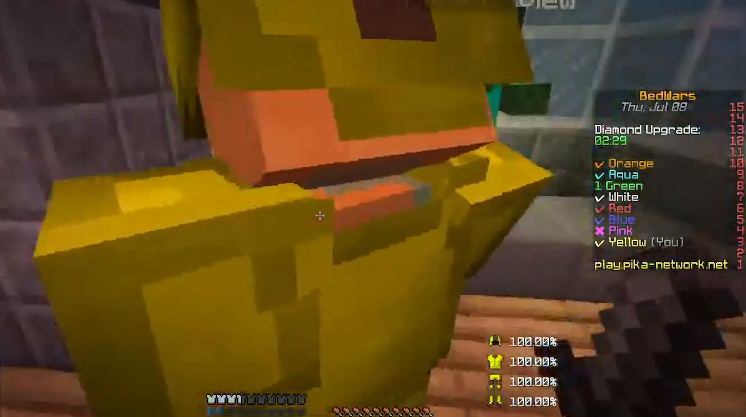
{"keys": ["a"], "mouse": [], "events": [[67, "mouse_right", "down"], [167, "s", "down"], [200, "a", "up"], [200, "mouse_right", "up"], [467, "a", "down"], [500, "s", "up"]]}